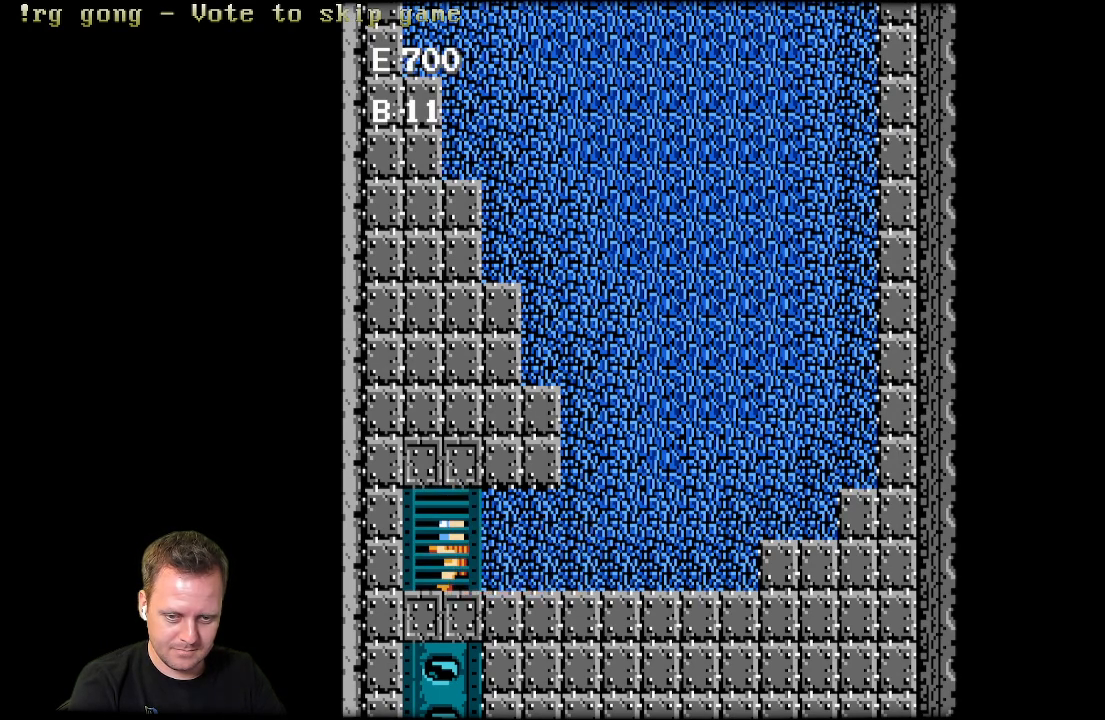
Gameplay with a controller (Xbox layout); each line is a JSON object with the inputs held at the frame after it. "events" lists button and stick changes between this image and that frame as [ms after this image, input, new state], when the widget could be followed in between.
{"buttons": [], "left_stick": "center", "right_stick": "center", "events": [[50, "DPAD_UP", "up"]]}
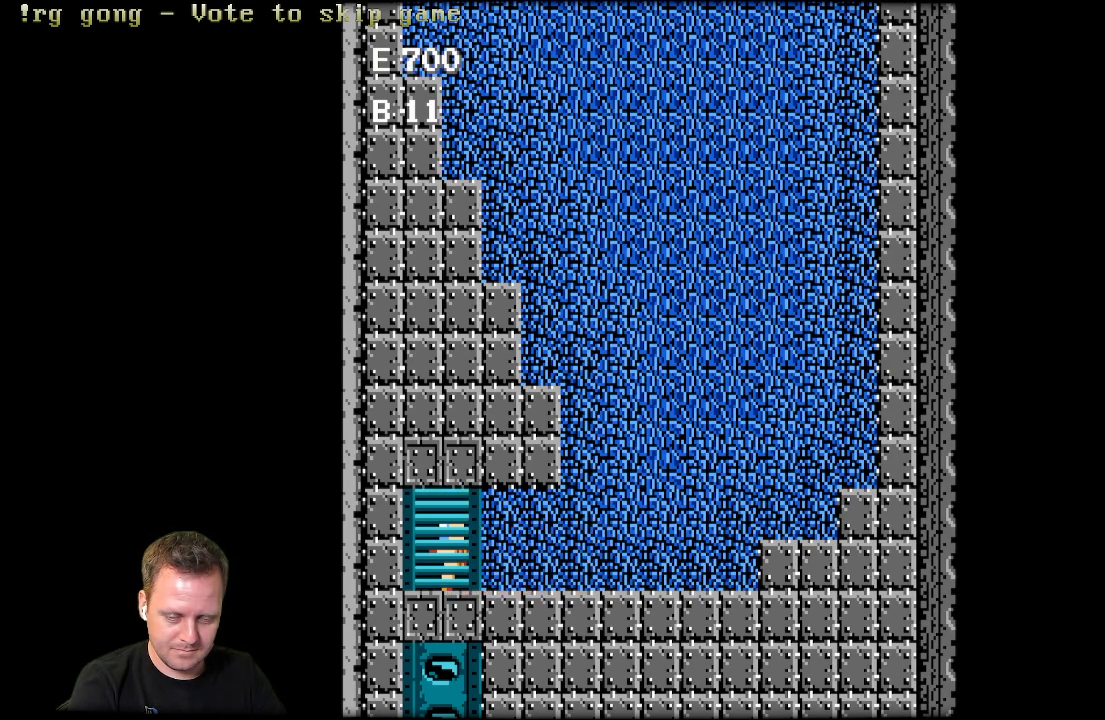
{"buttons": [], "left_stick": "center", "right_stick": "center", "events": []}
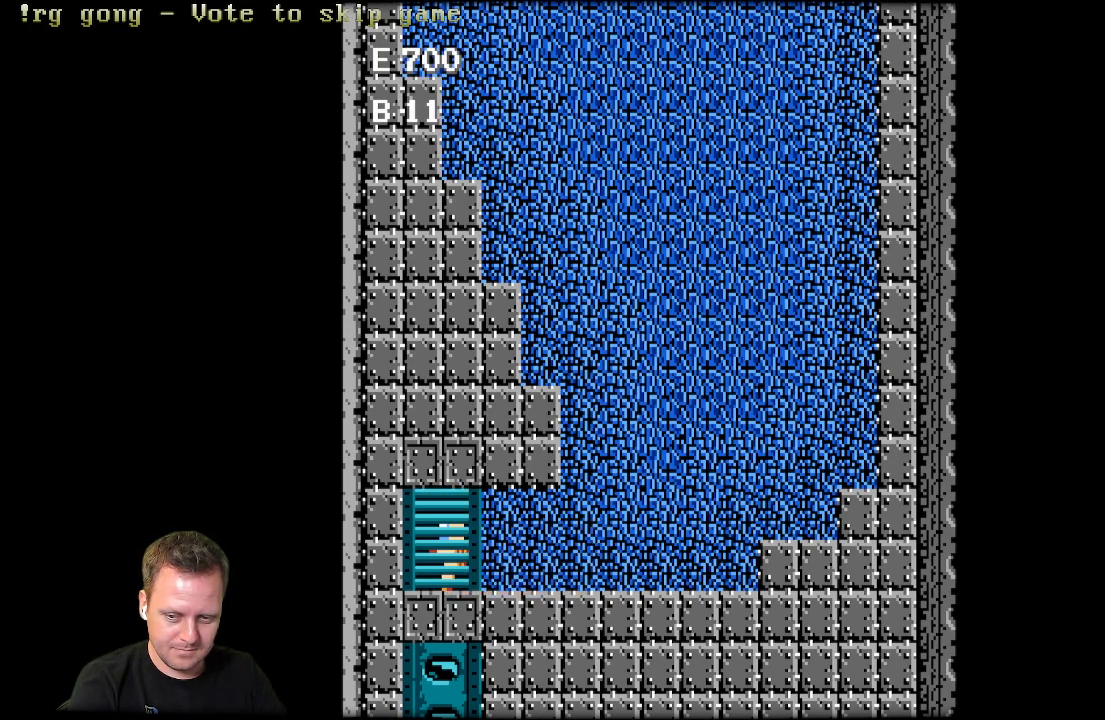
{"buttons": [], "left_stick": "center", "right_stick": "center", "events": []}
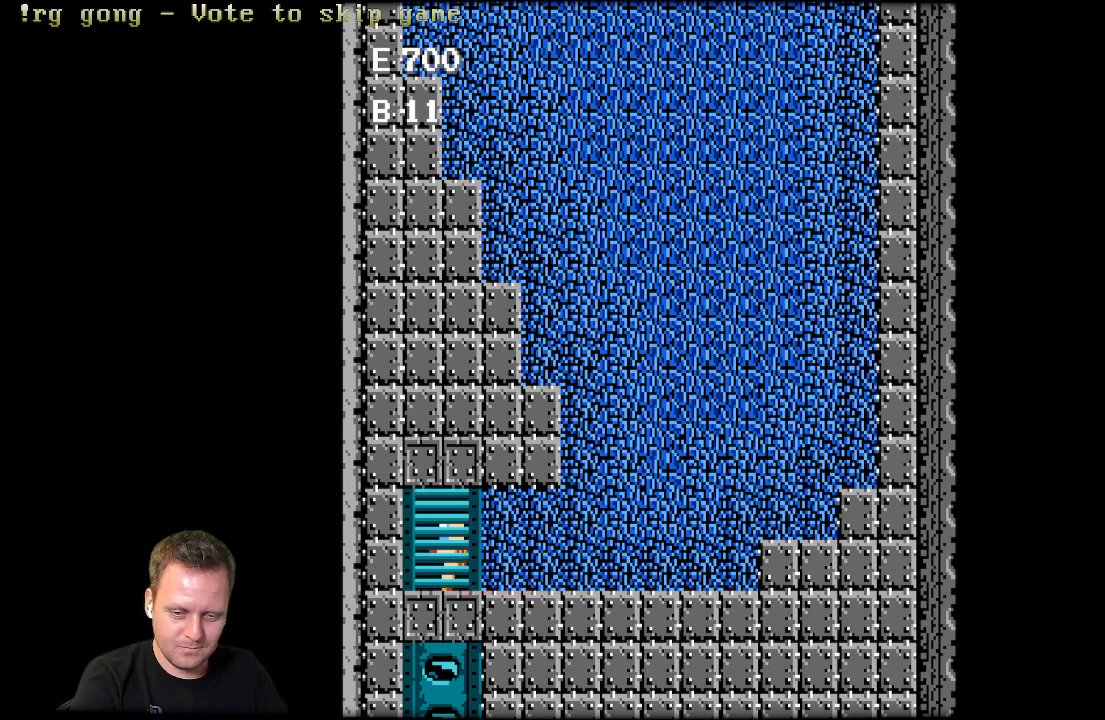
{"buttons": [], "left_stick": "center", "right_stick": "center", "events": []}
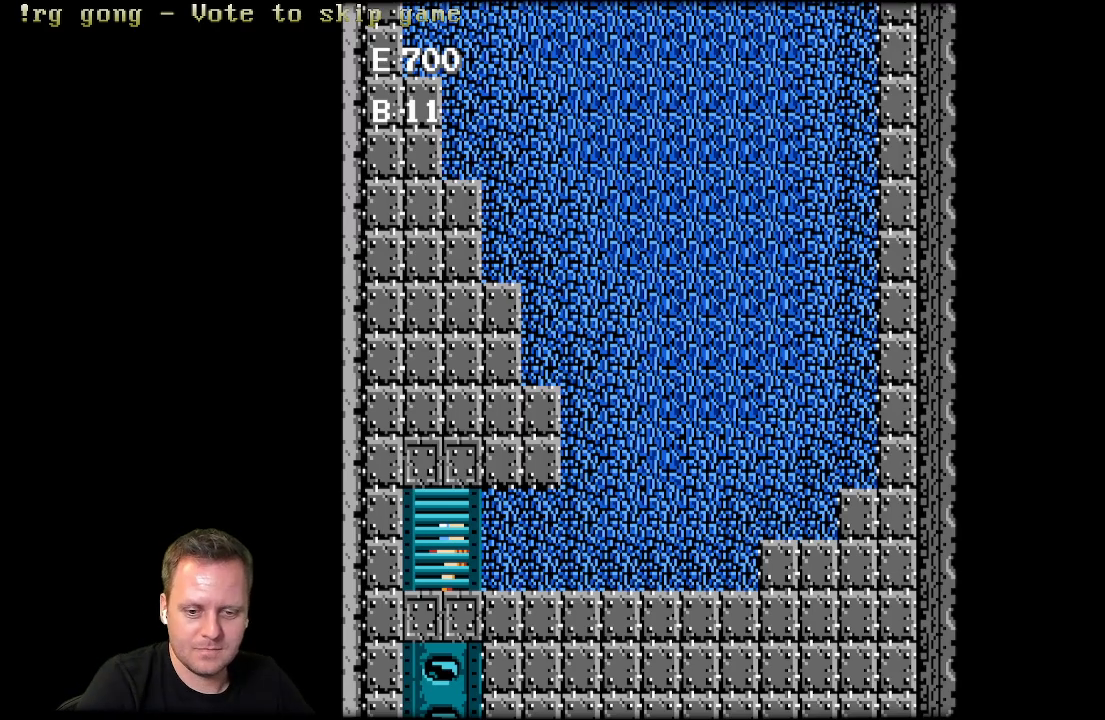
{"buttons": ["DPAD_DOWN"], "left_stick": "center", "right_stick": "center", "events": [[33, "DPAD_LEFT", "down"], [133, "DPAD_LEFT", "up"], [300, "DPAD_DOWN", "down"]]}
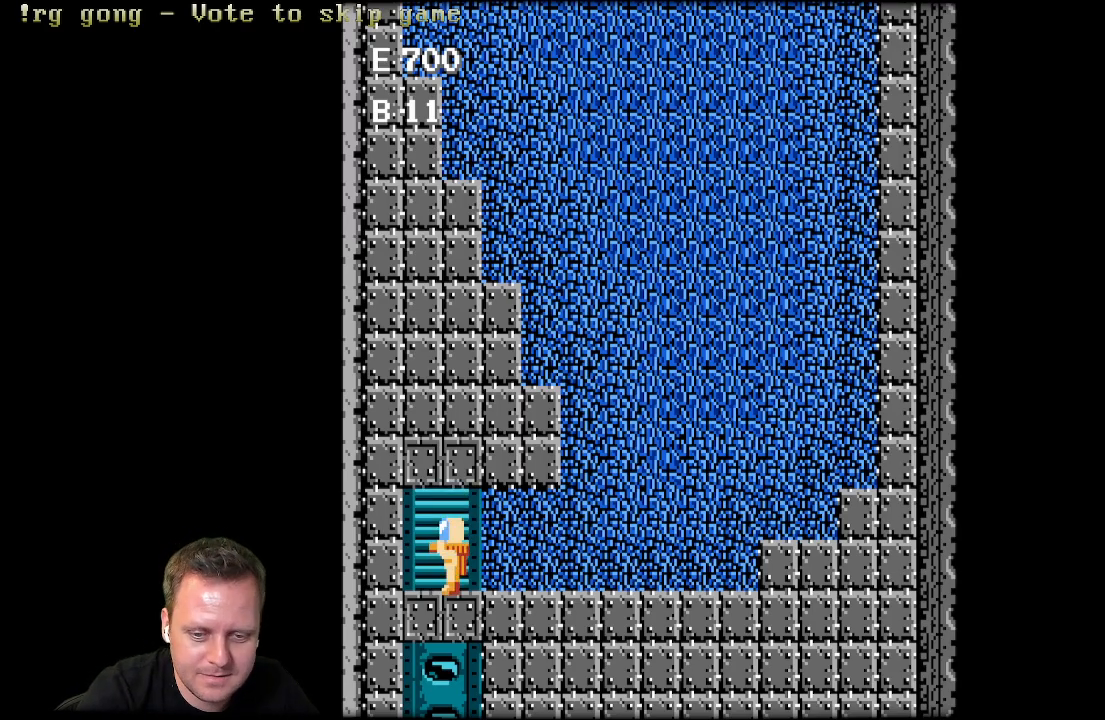
{"buttons": ["DPAD_UP"], "left_stick": "center", "right_stick": "center", "events": [[200, "DPAD_DOWN", "up"], [450, "DPAD_UP", "down"]]}
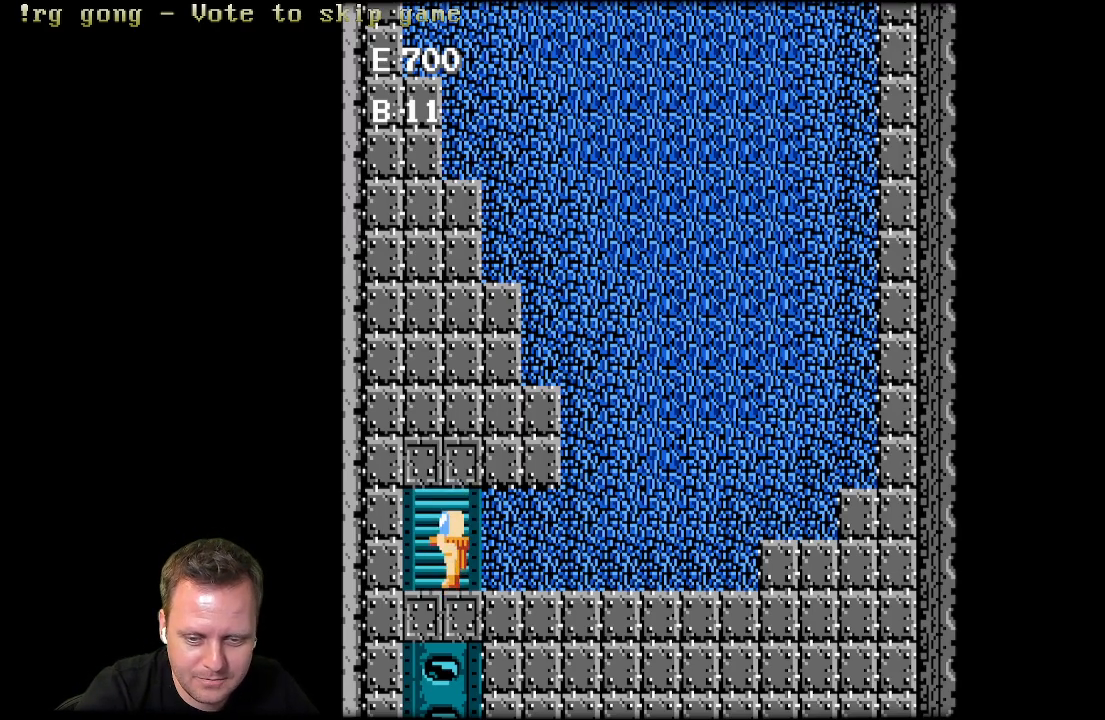
{"buttons": [], "left_stick": "center", "right_stick": "center", "events": [[100, "DPAD_UP", "up"], [300, "DPAD_LEFT", "down"], [450, "DPAD_LEFT", "up"]]}
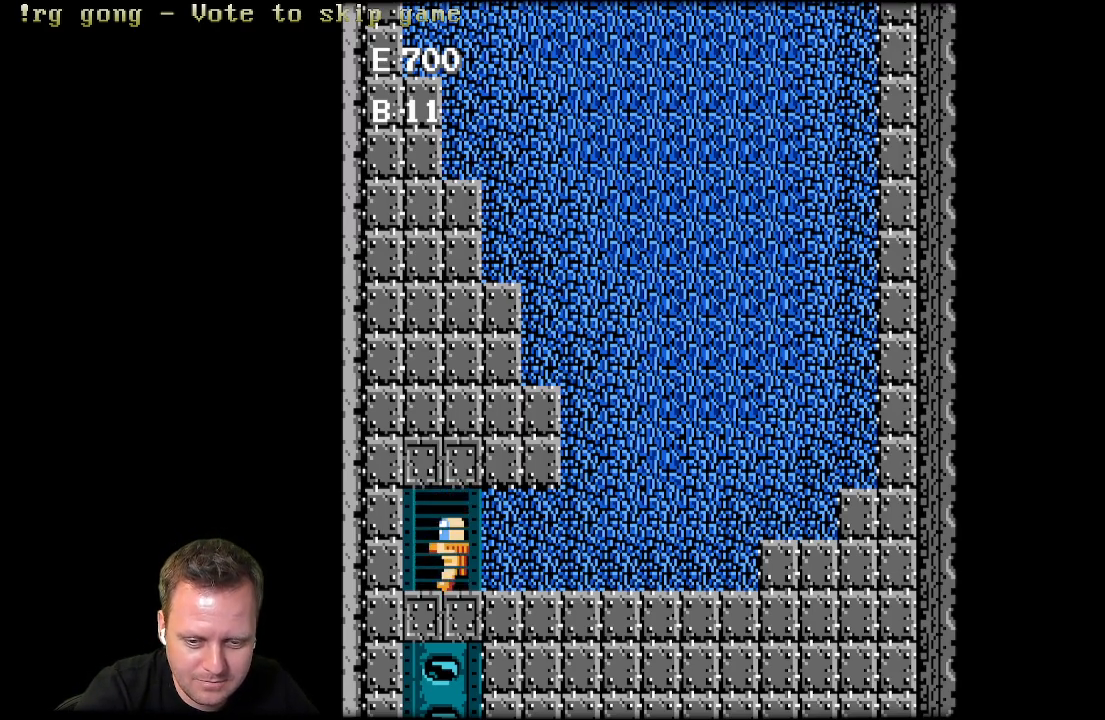
{"buttons": [], "left_stick": "center", "right_stick": "center", "events": [[117, "DPAD_UP", "down"], [250, "DPAD_UP", "up"]]}
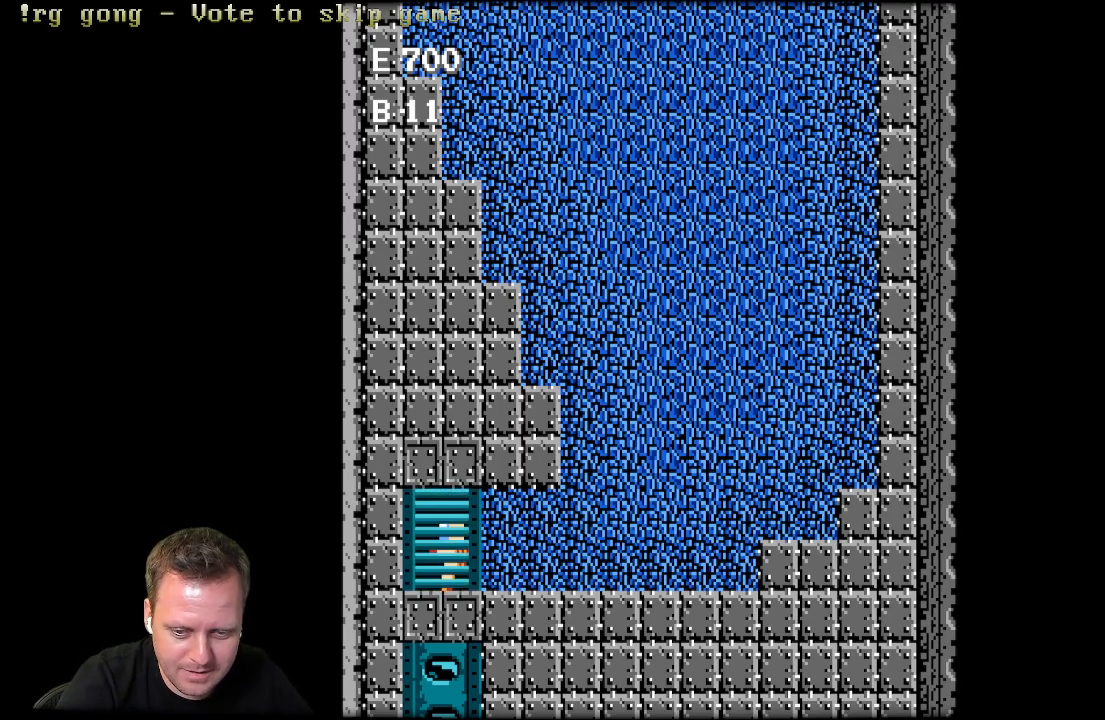
{"buttons": ["DPAD_DOWN"], "left_stick": "center", "right_stick": "center", "events": [[33, "DPAD_DOWN", "down"]]}
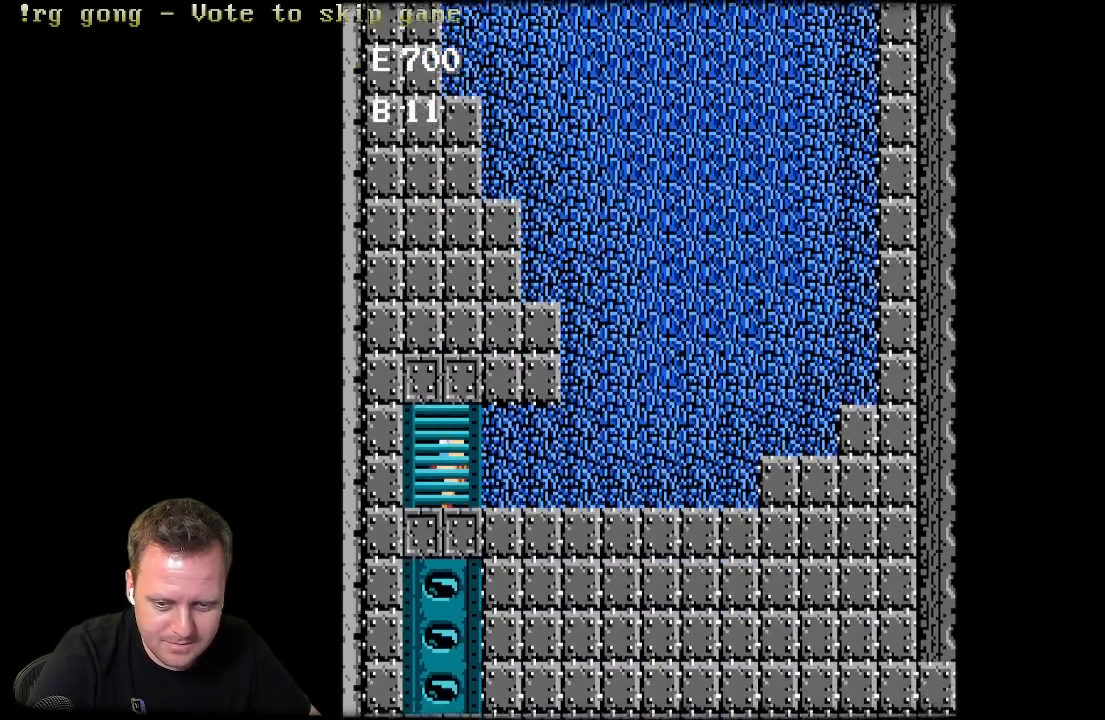
{"buttons": ["DPAD_DOWN"], "left_stick": "center", "right_stick": "center", "events": []}
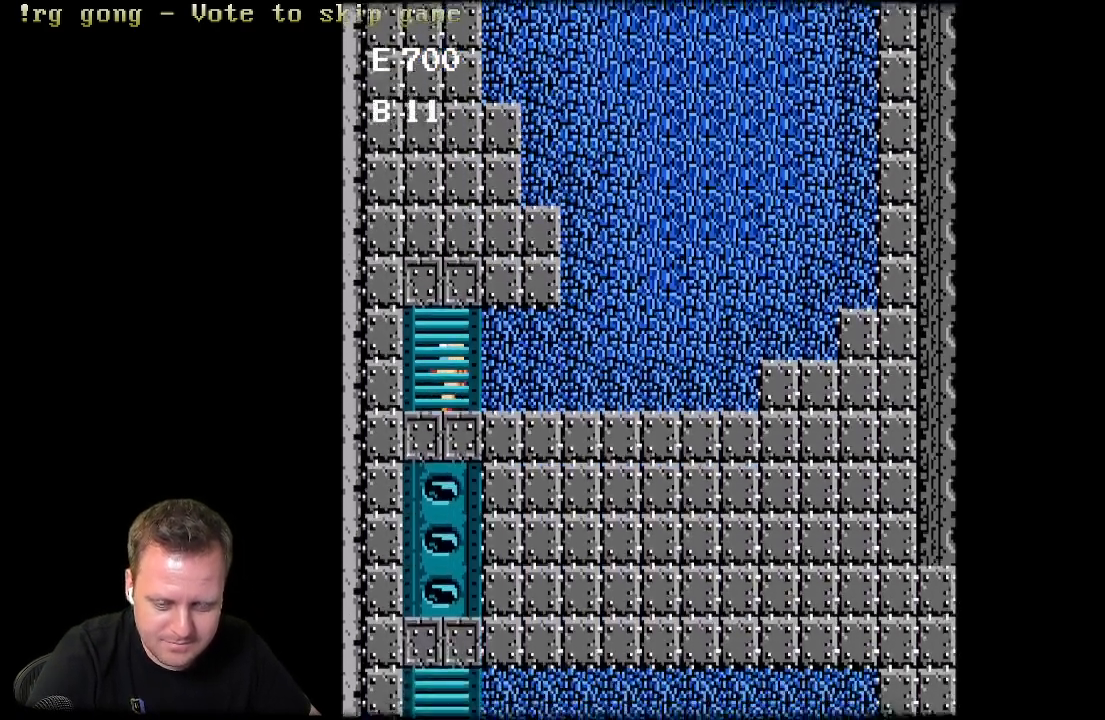
{"buttons": ["DPAD_DOWN"], "left_stick": "center", "right_stick": "center", "events": []}
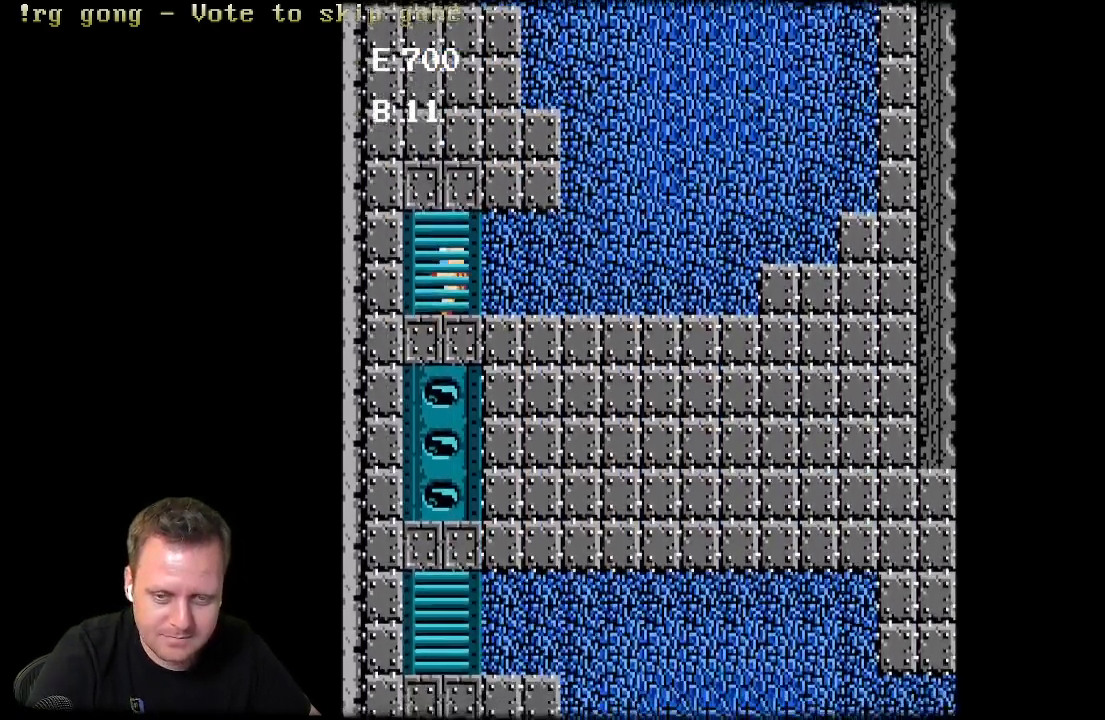
{"buttons": ["DPAD_DOWN"], "left_stick": "center", "right_stick": "center", "events": []}
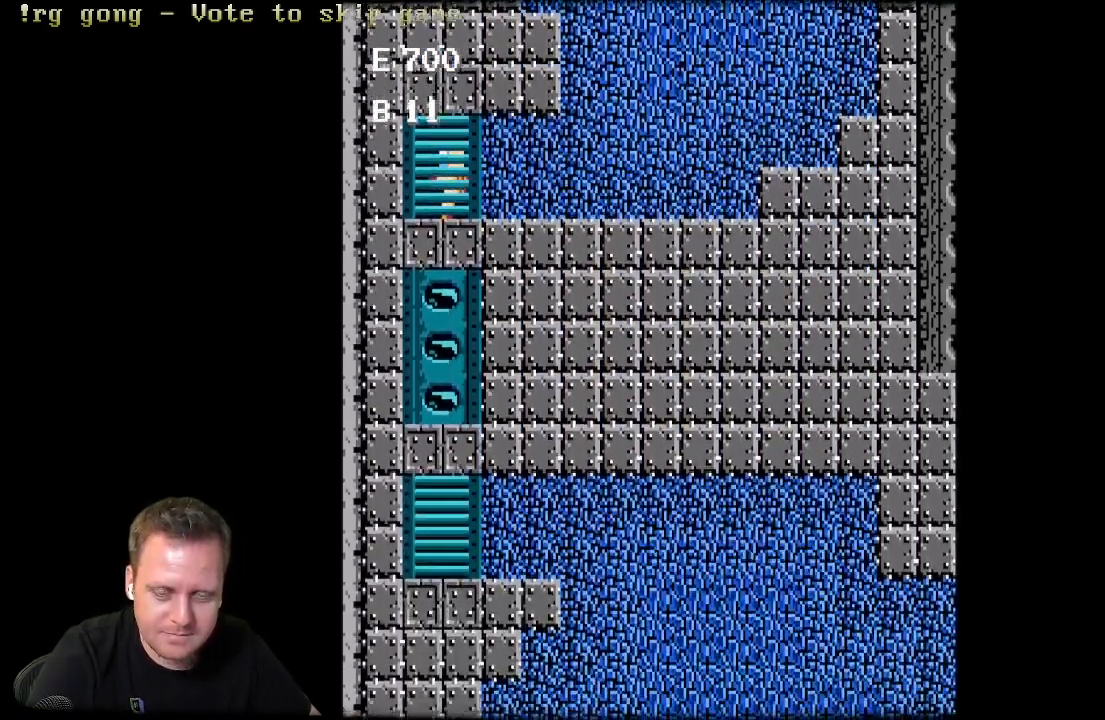
{"buttons": [], "left_stick": "center", "right_stick": "center", "events": [[500, "DPAD_DOWN", "up"]]}
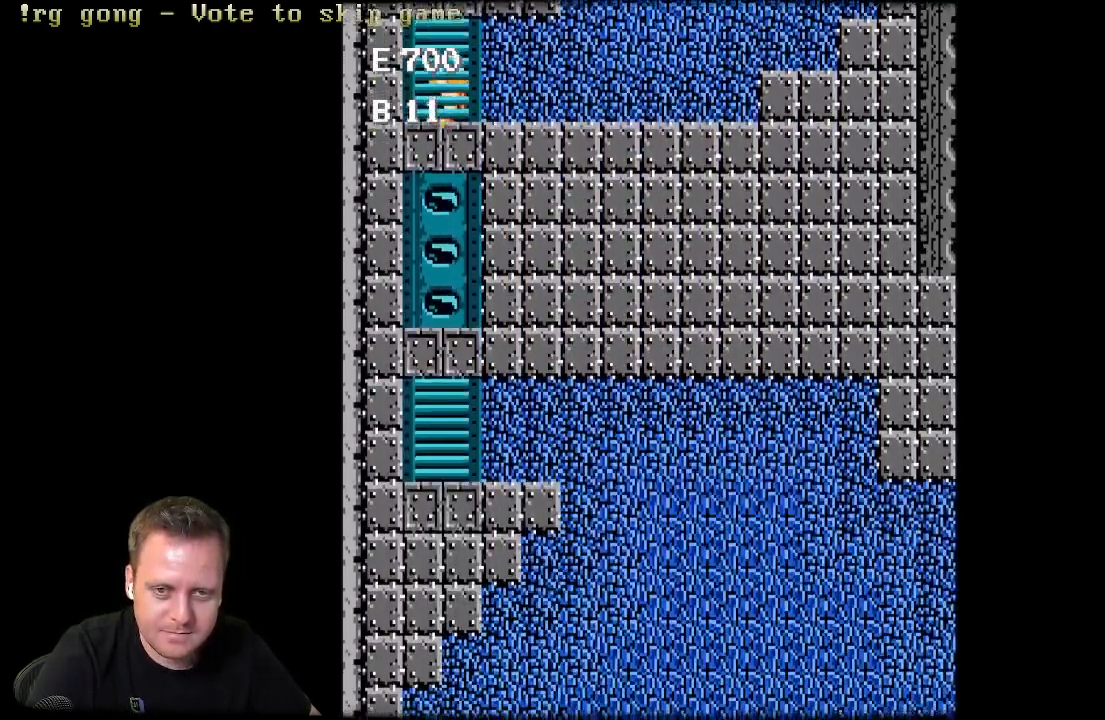
{"buttons": [], "left_stick": "center", "right_stick": "center", "events": []}
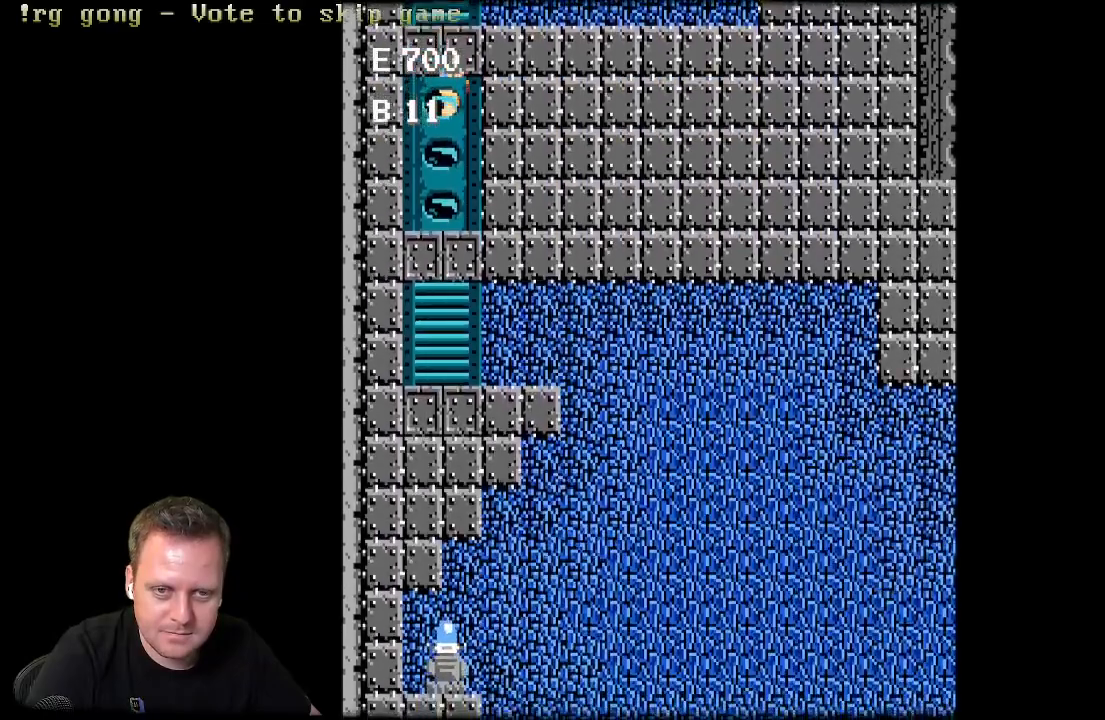
{"buttons": [], "left_stick": "center", "right_stick": "center", "events": []}
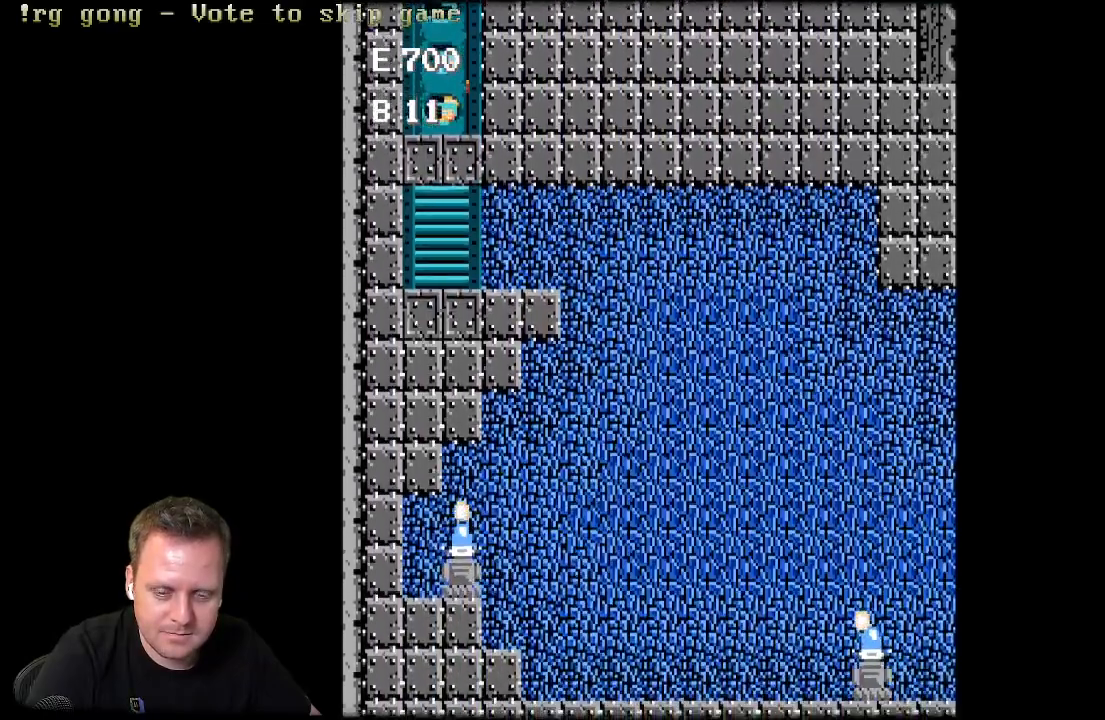
{"buttons": [], "left_stick": "center", "right_stick": "center", "events": []}
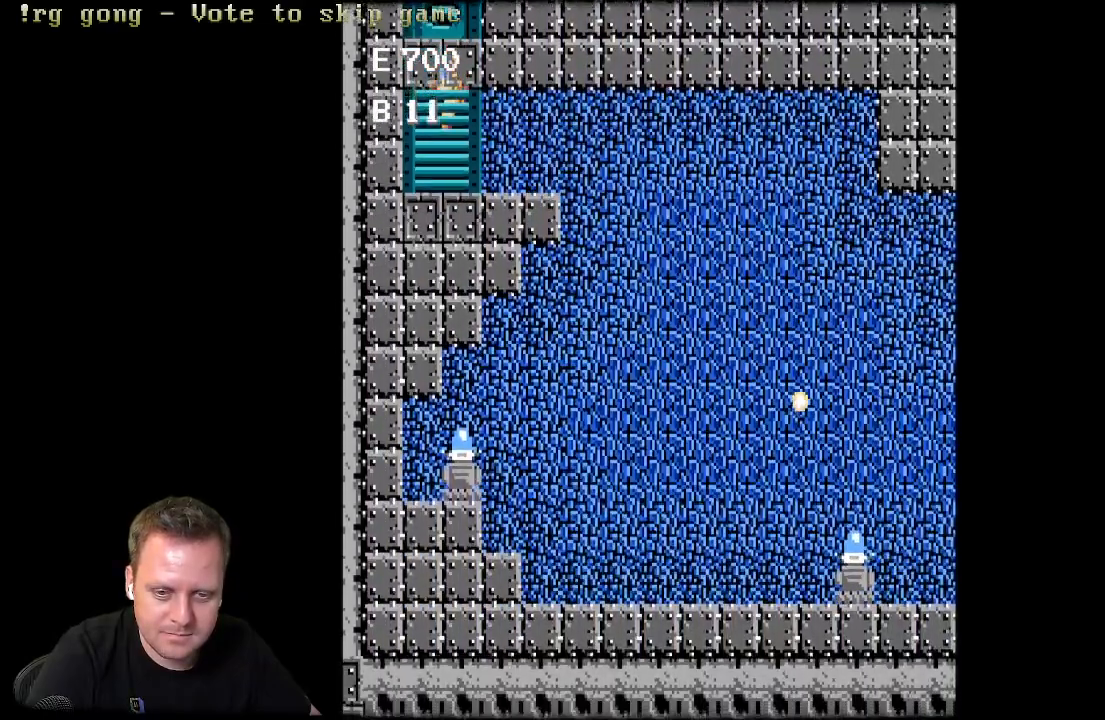
{"buttons": ["DPAD_RIGHT"], "left_stick": "center", "right_stick": "center", "events": [[467, "DPAD_RIGHT", "down"]]}
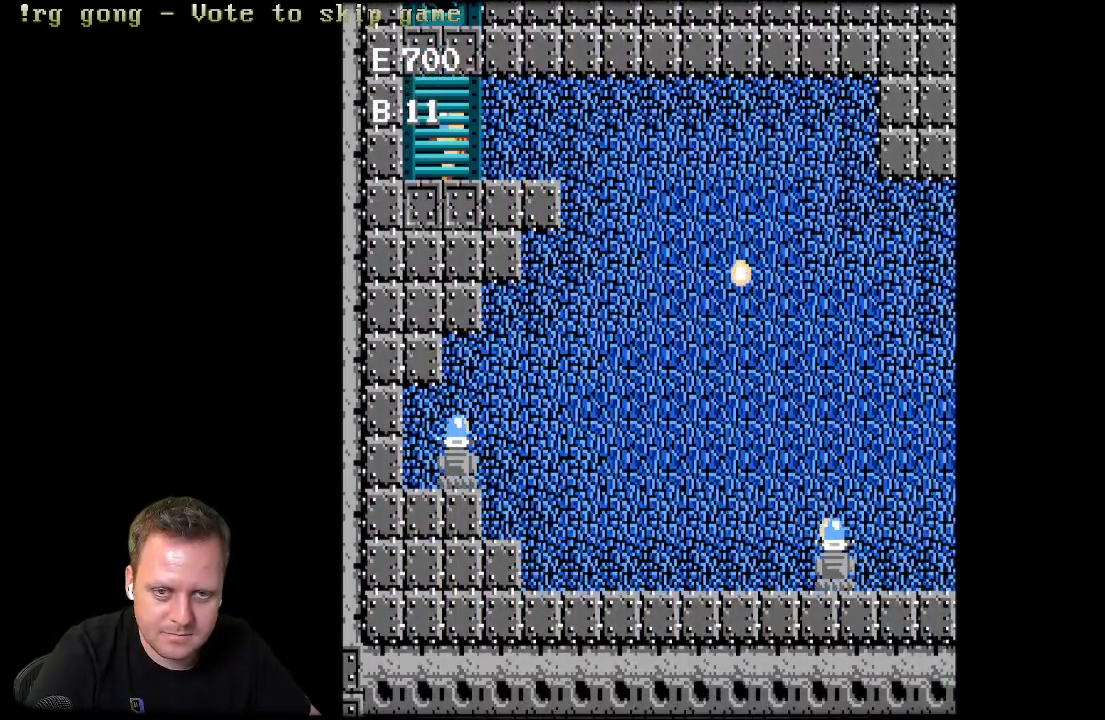
{"buttons": ["DPAD_RIGHT"], "left_stick": "center", "right_stick": "center", "events": [[350, "DPAD_RIGHT", "up"], [483, "DPAD_RIGHT", "down"]]}
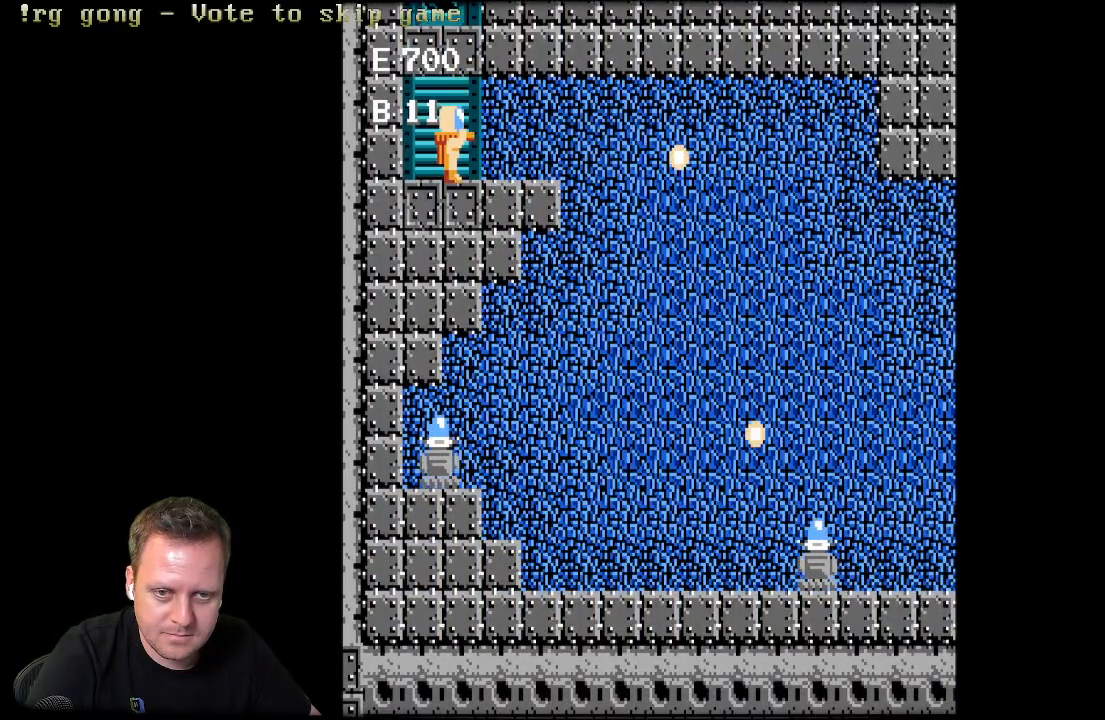
{"buttons": ["DPAD_RIGHT"], "left_stick": "center", "right_stick": "center", "events": []}
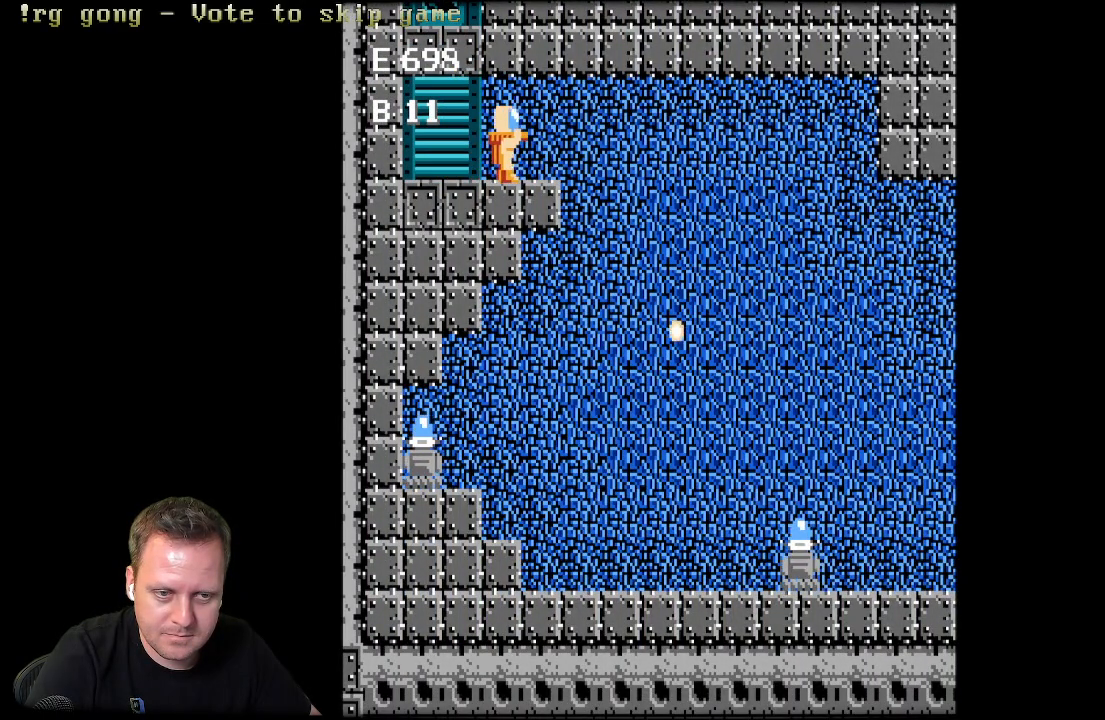
{"buttons": ["DPAD_LEFT"], "left_stick": "center", "right_stick": "center", "events": [[50, "DPAD_RIGHT", "up"], [367, "DPAD_LEFT", "down"]]}
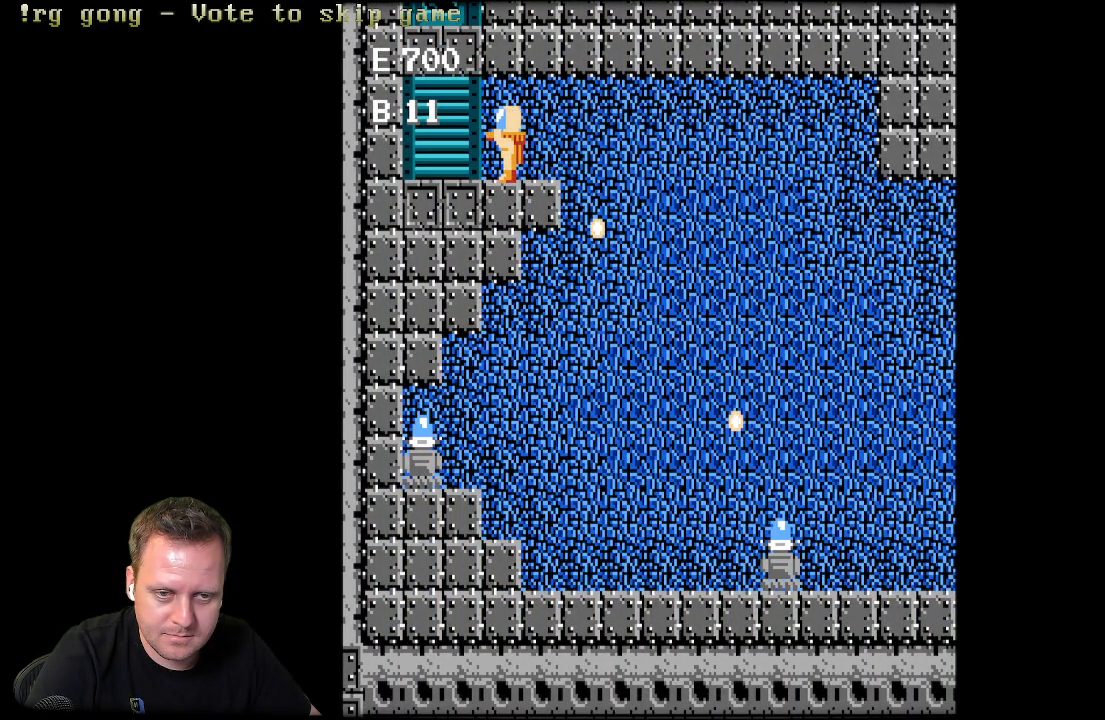
{"buttons": [], "left_stick": "center", "right_stick": "center", "events": [[183, "DPAD_LEFT", "up"]]}
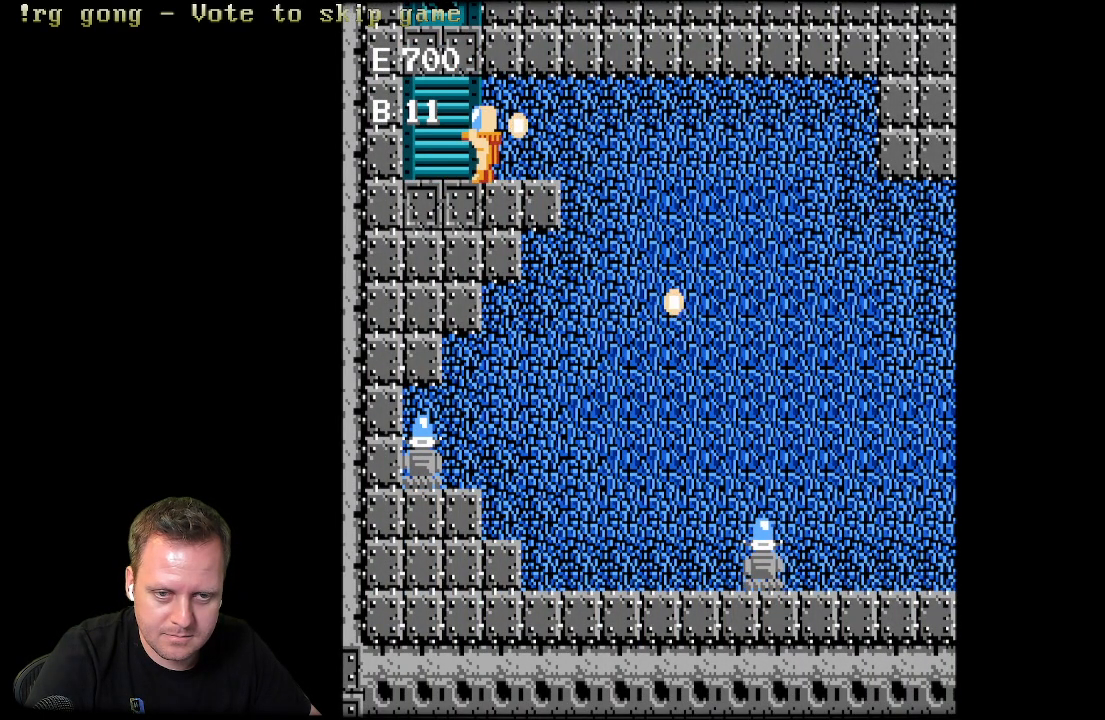
{"buttons": [], "left_stick": "center", "right_stick": "center", "events": [[67, "DPAD_DOWN", "down"], [483, "DPAD_DOWN", "up"]]}
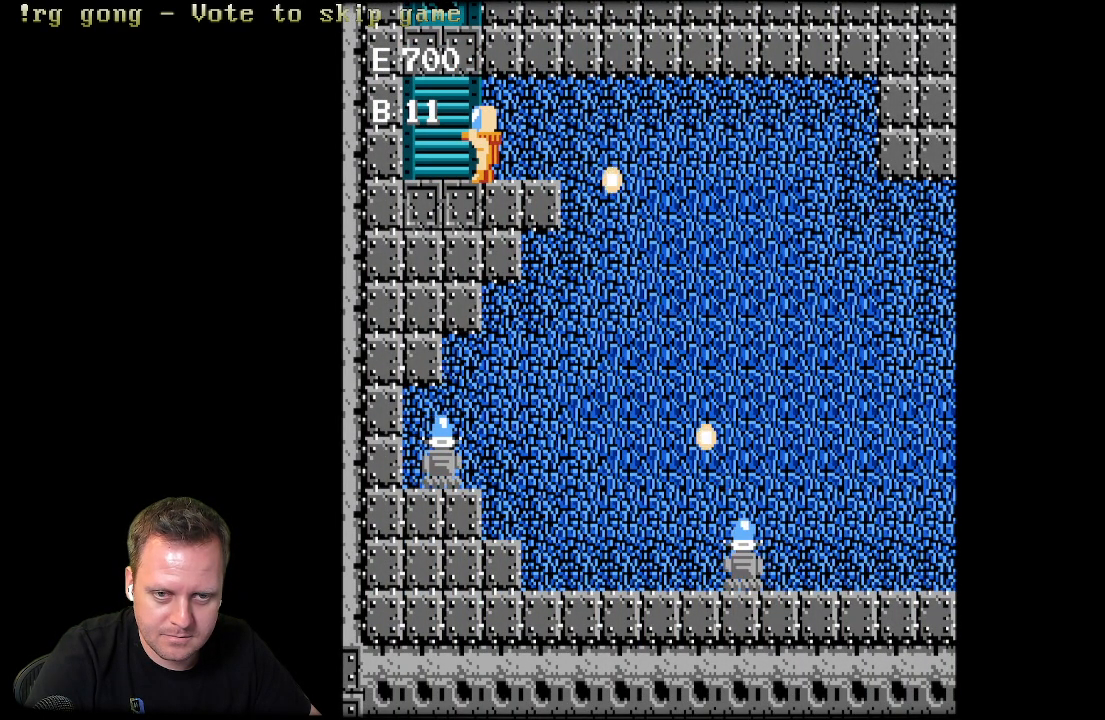
{"buttons": [], "left_stick": "center", "right_stick": "center", "events": [[117, "DPAD_LEFT", "down"], [250, "DPAD_LEFT", "up"]]}
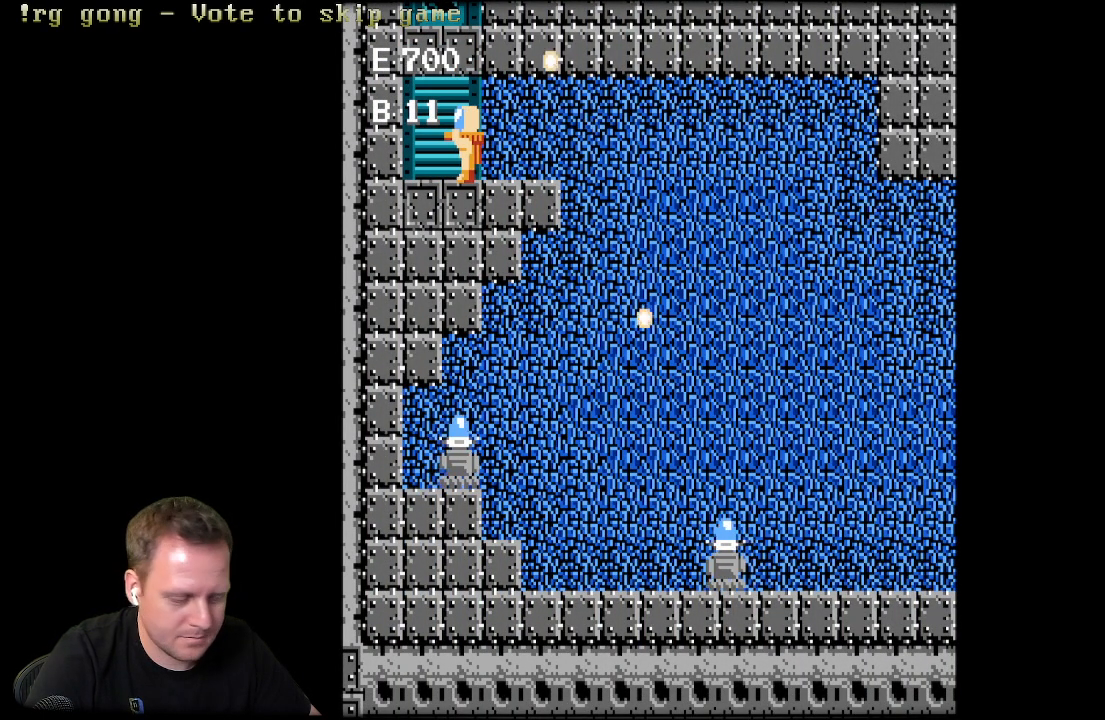
{"buttons": [], "left_stick": "center", "right_stick": "center", "events": []}
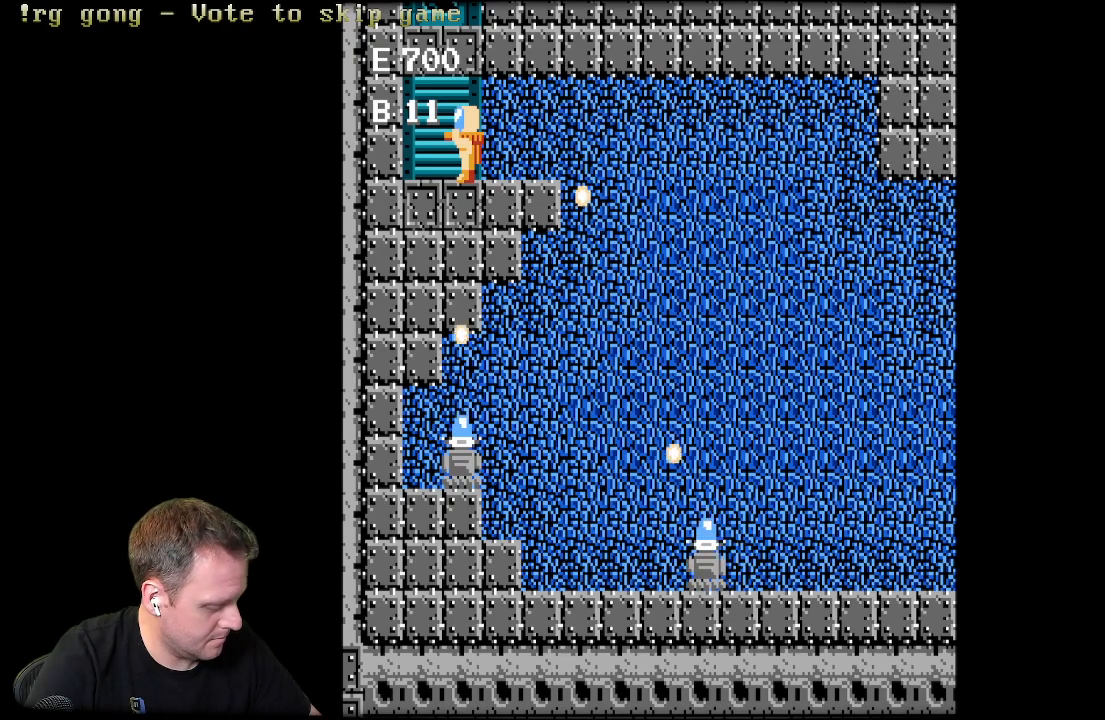
{"buttons": [], "left_stick": "center", "right_stick": "center", "events": []}
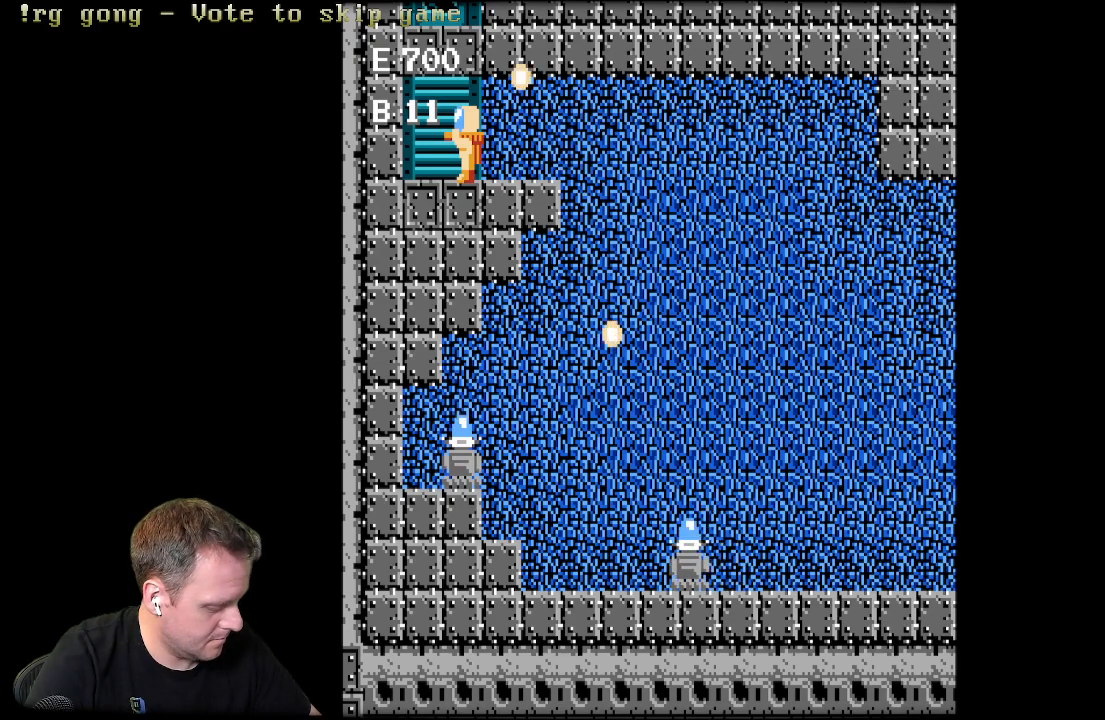
{"buttons": [], "left_stick": "center", "right_stick": "center", "events": []}
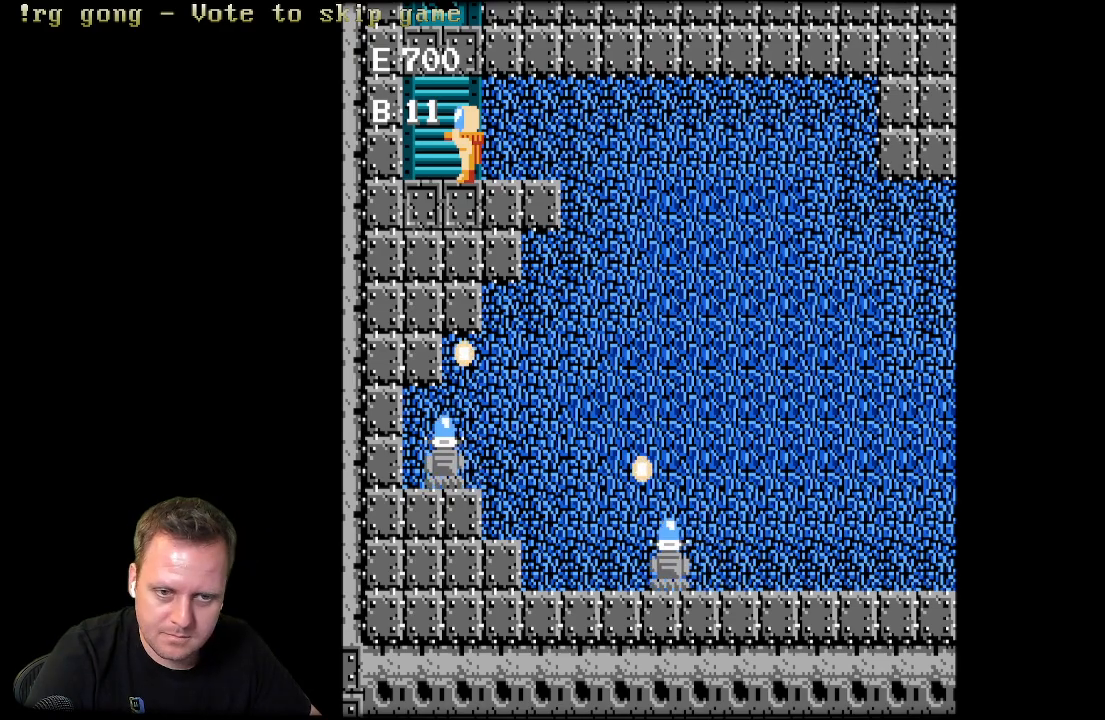
{"buttons": ["DPAD_RIGHT"], "left_stick": "center", "right_stick": "center", "events": [[383, "DPAD_RIGHT", "down"]]}
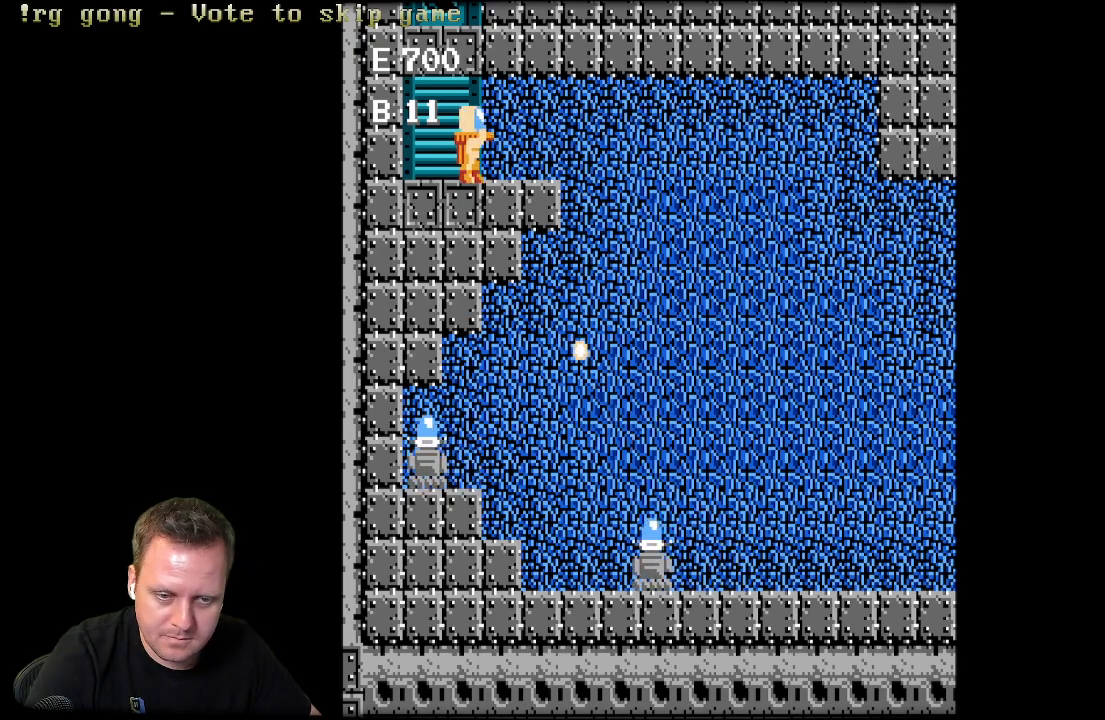
{"buttons": ["DPAD_RIGHT"], "left_stick": "center", "right_stick": "center", "events": []}
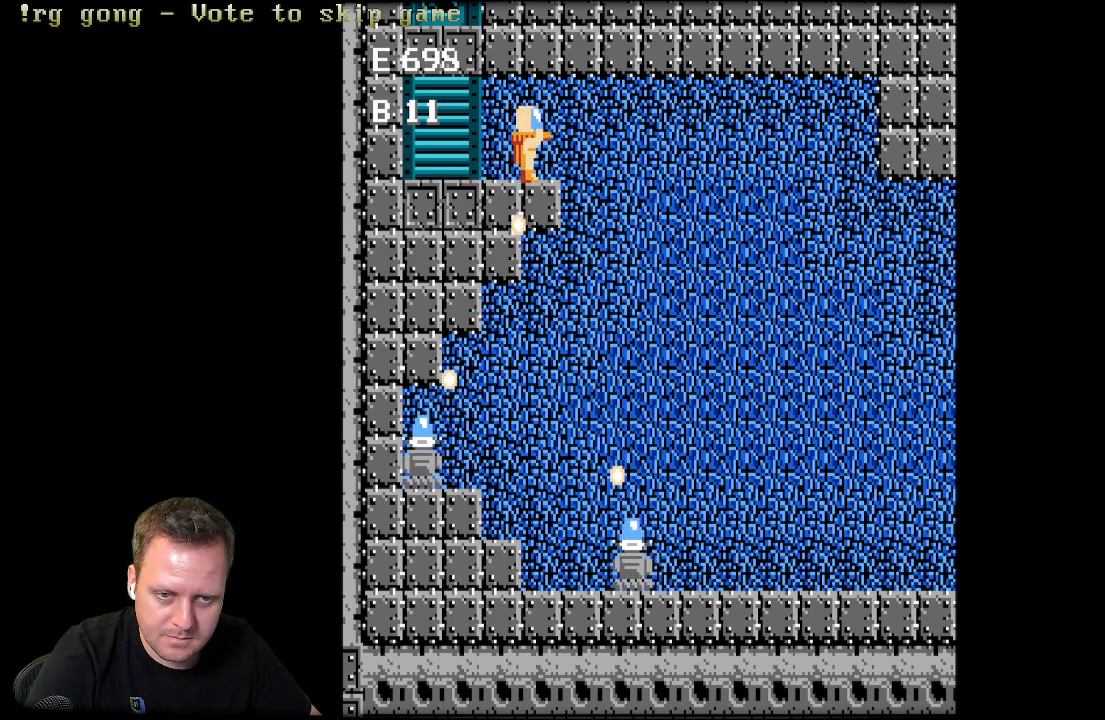
{"buttons": ["DPAD_RIGHT"], "left_stick": "center", "right_stick": "center", "events": []}
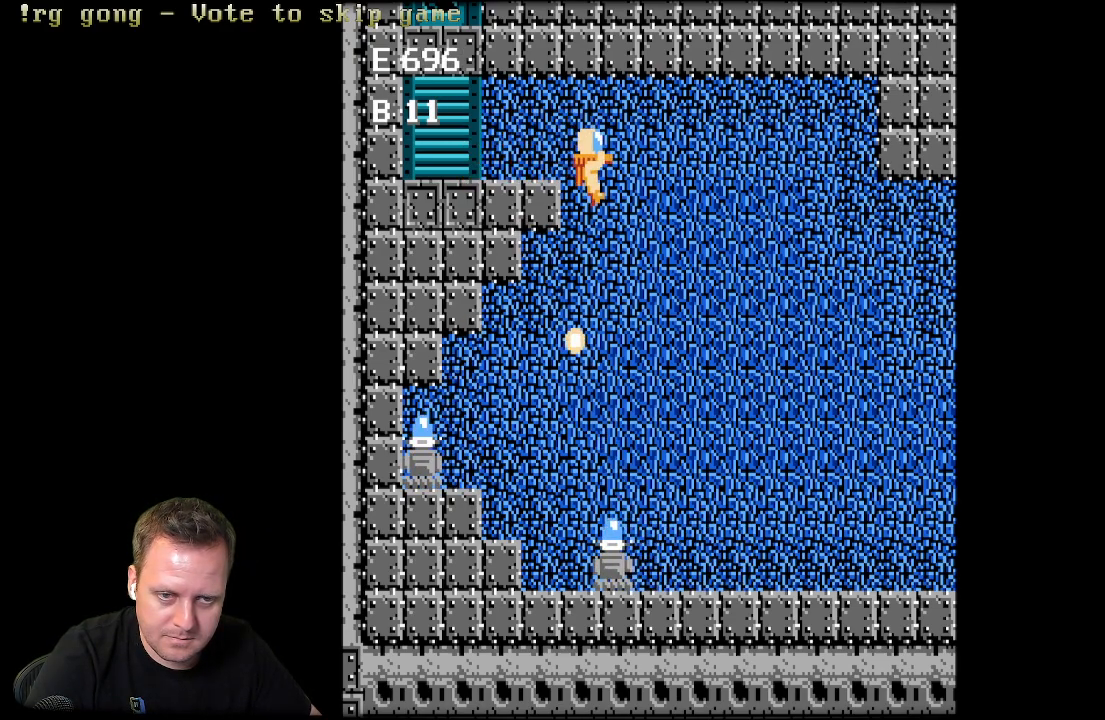
{"buttons": ["DPAD_RIGHT"], "left_stick": "center", "right_stick": "center", "events": []}
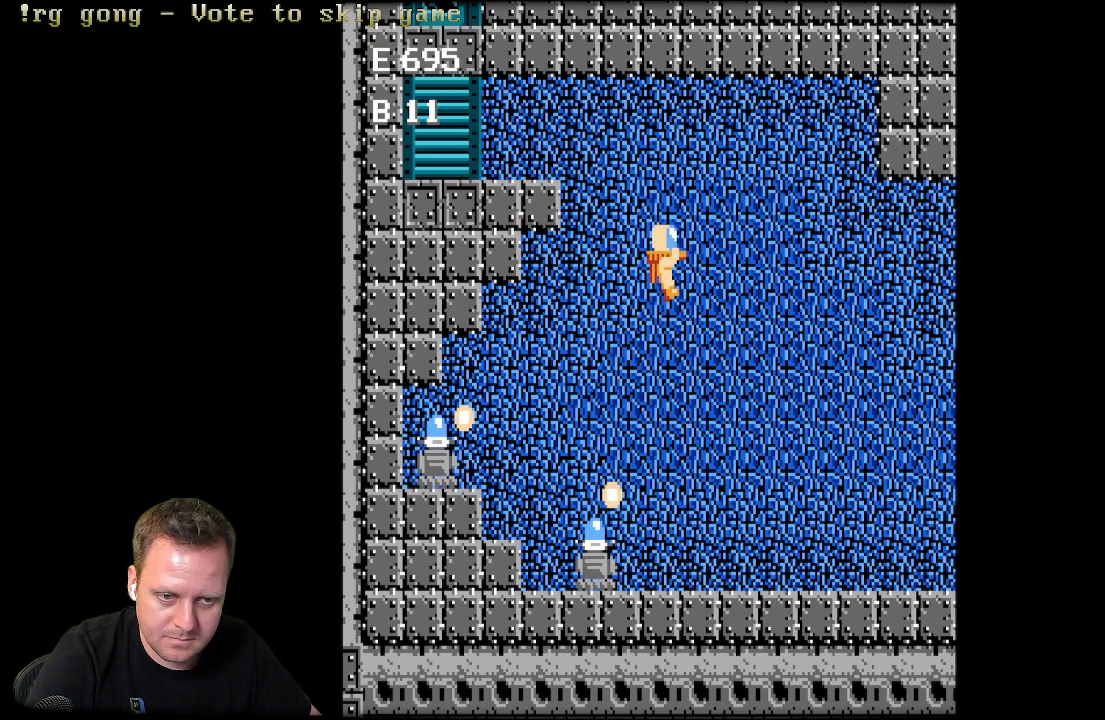
{"buttons": ["DPAD_RIGHT"], "left_stick": "center", "right_stick": "center", "events": []}